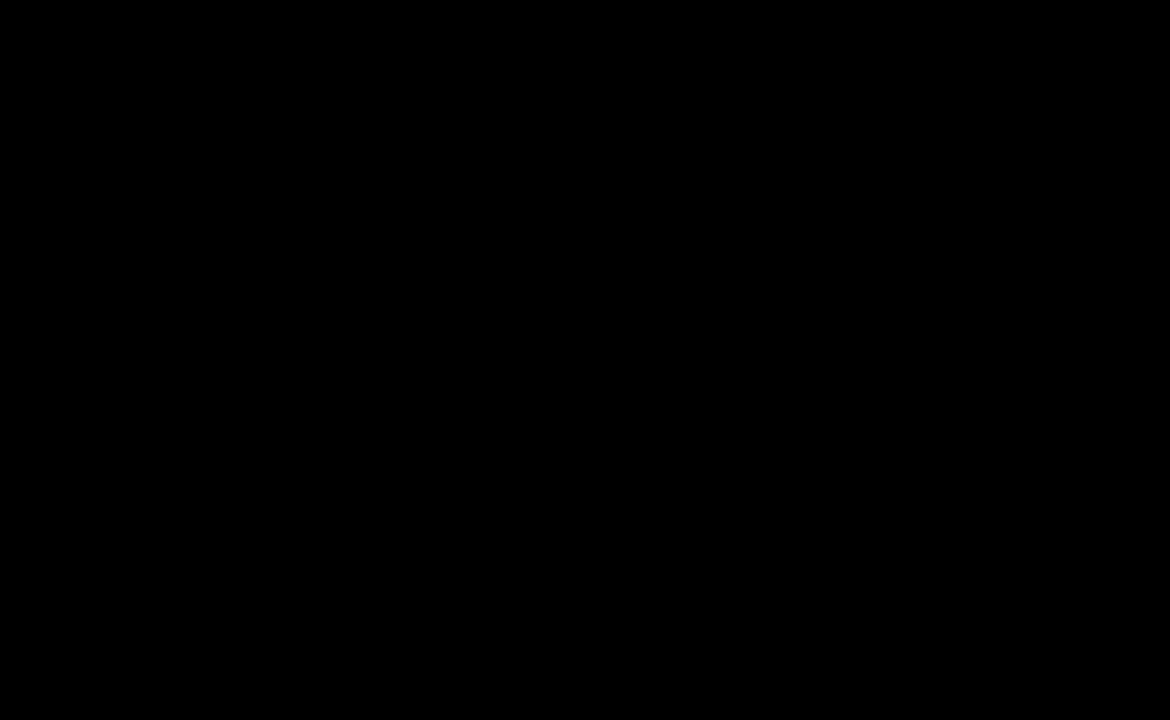
Gameplay with keyboard; each line is a JSON object with the keys held at the frame after it. "events" lists presses ("down") and releases ("up") of "a", "d", "s", "space" and "w" between this image and that frame as [ms after this image, input, new state], when the widget could be followed in between. No other keys are recorded. Mouse input is not recorded.
{"keys": [], "events": [[334, "s", "down"], [417, "s", "up"]]}
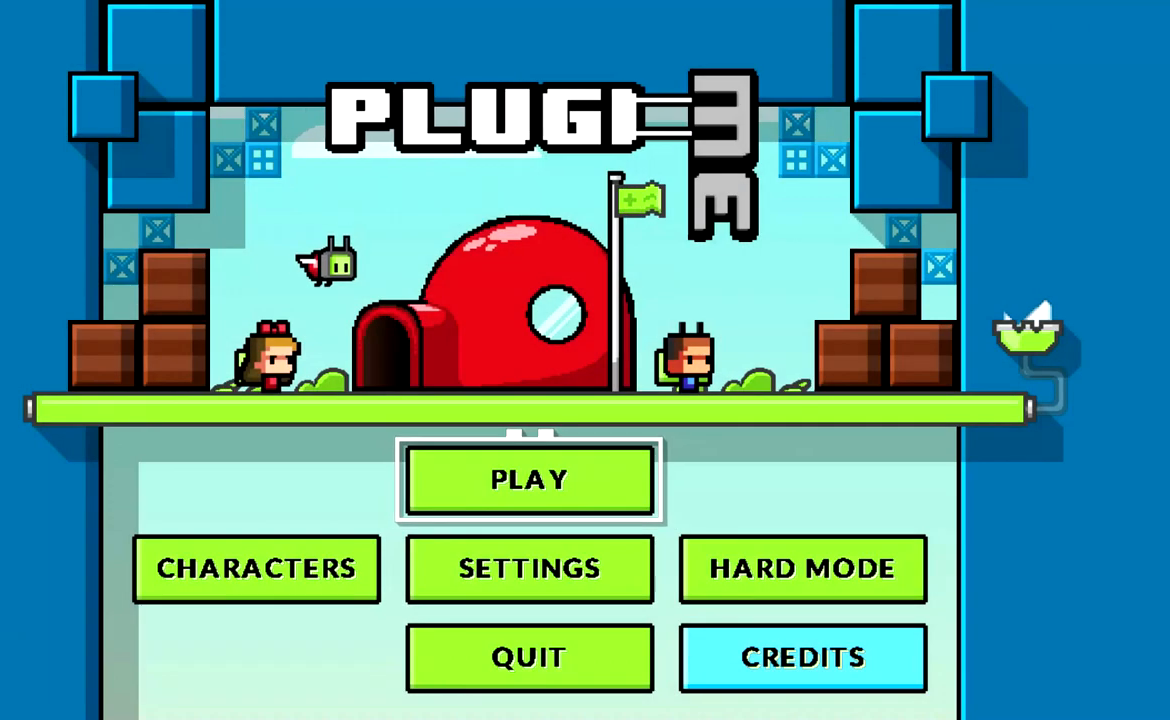
{"keys": ["space"], "events": [[16, "s", "down"], [166, "d", "down"], [166, "s", "up"], [250, "d", "up"], [250, "space", "down"], [350, "space", "up"], [483, "space", "down"]]}
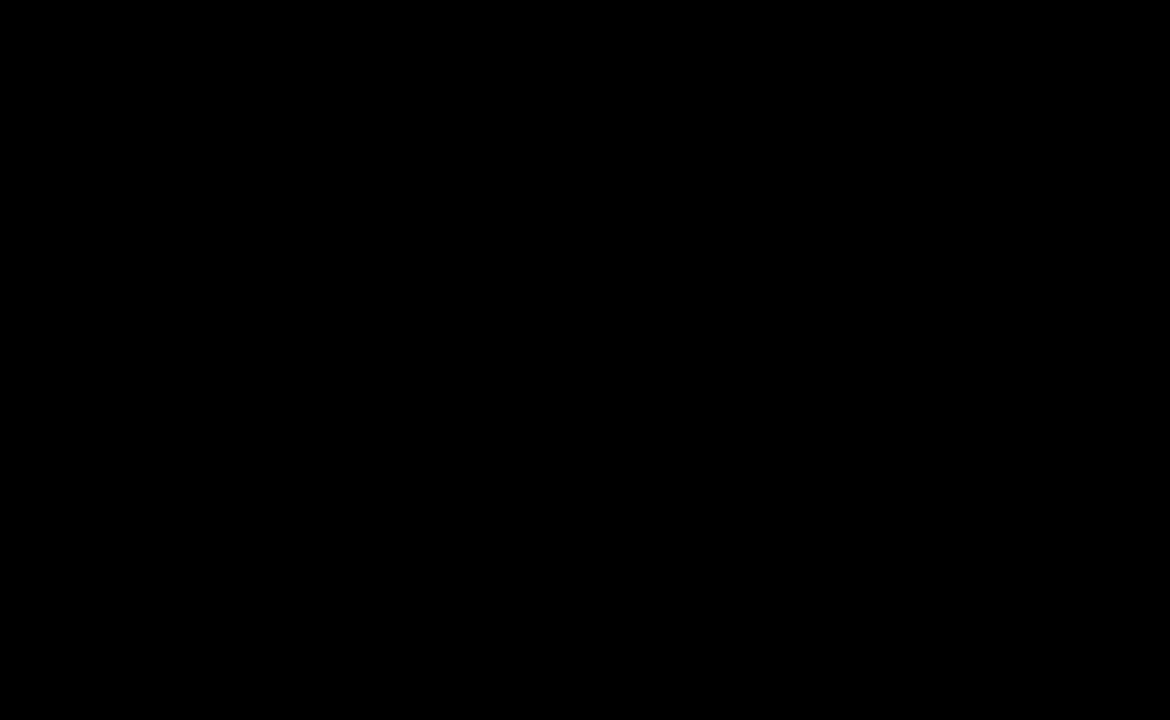
{"keys": ["space"], "events": [[67, "space", "up"], [167, "space", "down"], [267, "space", "up"], [367, "space", "down"], [384, "space", "up"], [484, "space", "down"]]}
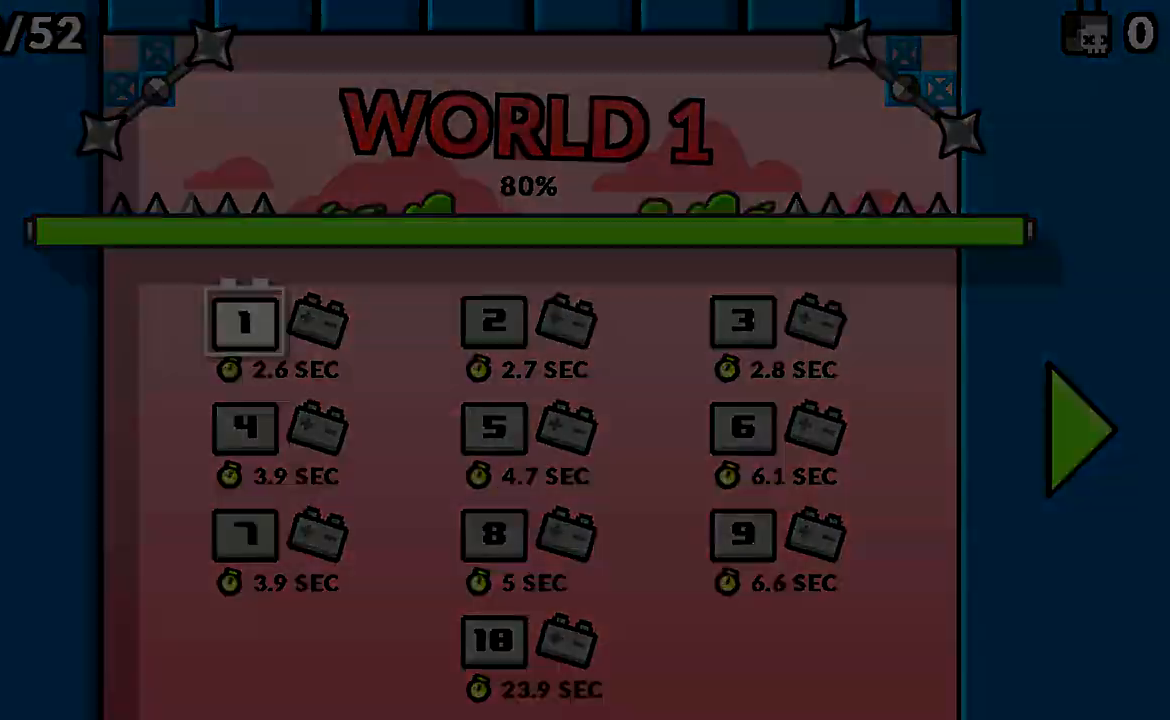
{"keys": ["d"], "events": [[34, "space", "up"], [84, "d", "down"]]}
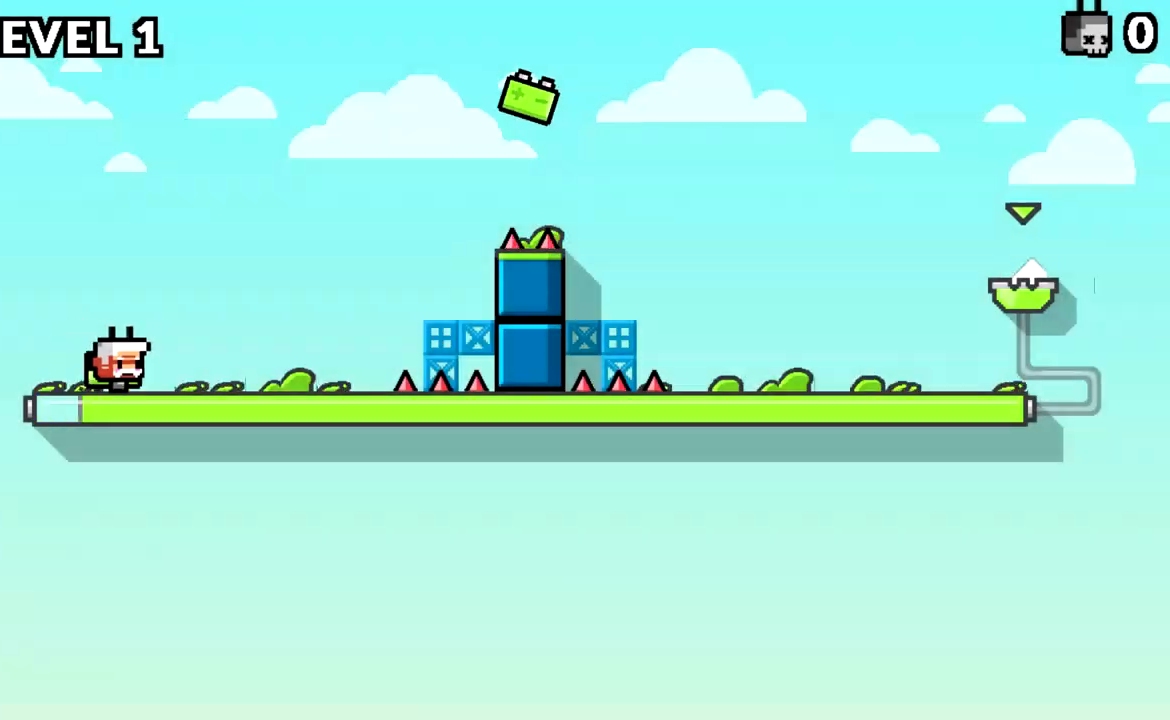
{"keys": ["d"], "events": []}
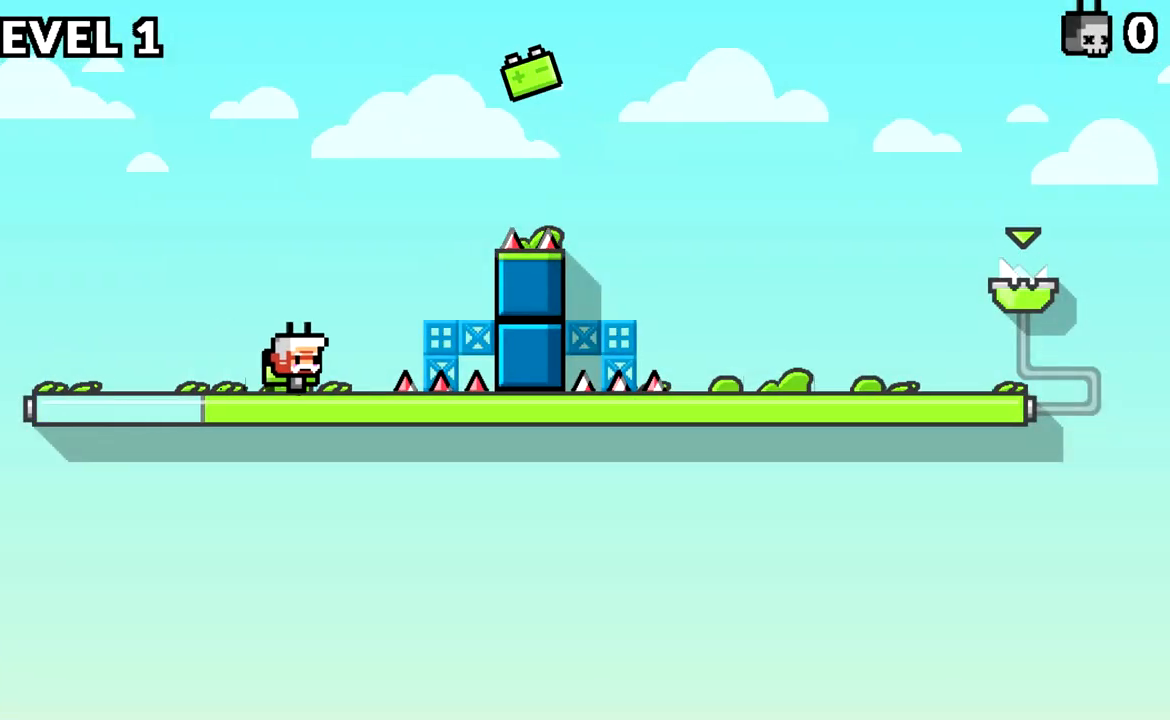
{"keys": ["d", "space"], "events": [[66, "space", "down"], [350, "space", "up"], [433, "space", "down"]]}
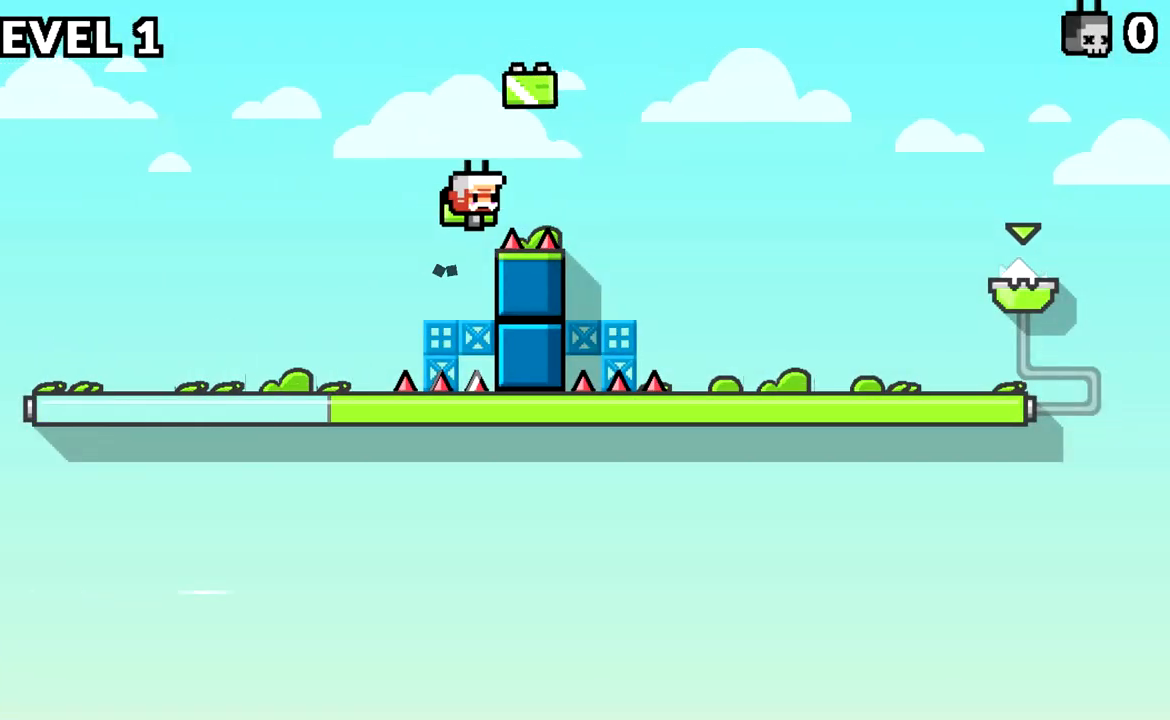
{"keys": ["d"], "events": [[317, "space", "up"]]}
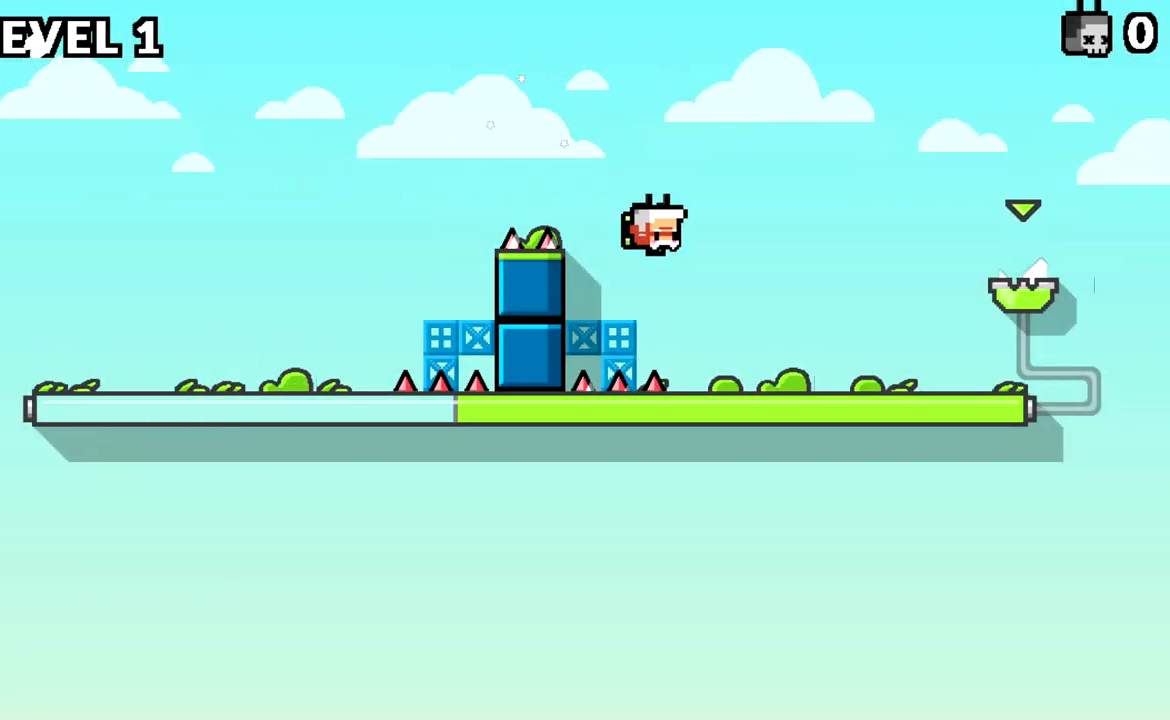
{"keys": ["d"], "events": [[283, "space", "down"], [383, "space", "up"]]}
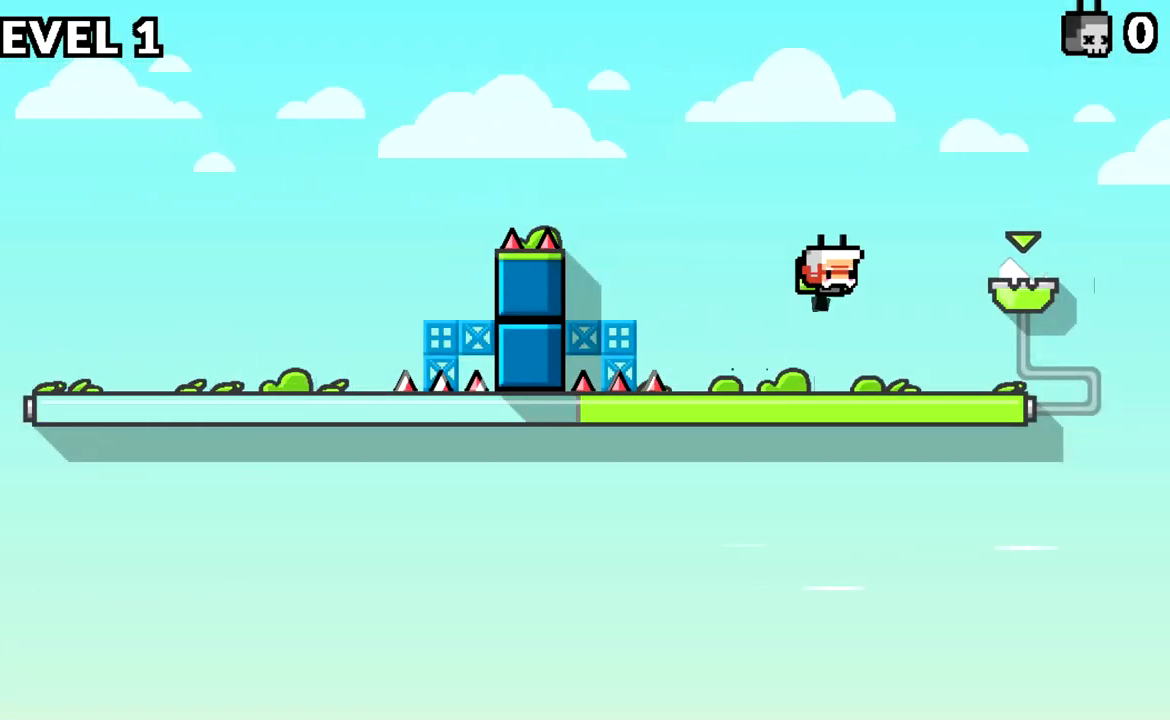
{"keys": [], "events": [[17, "space", "down"], [117, "space", "up"], [484, "d", "up"]]}
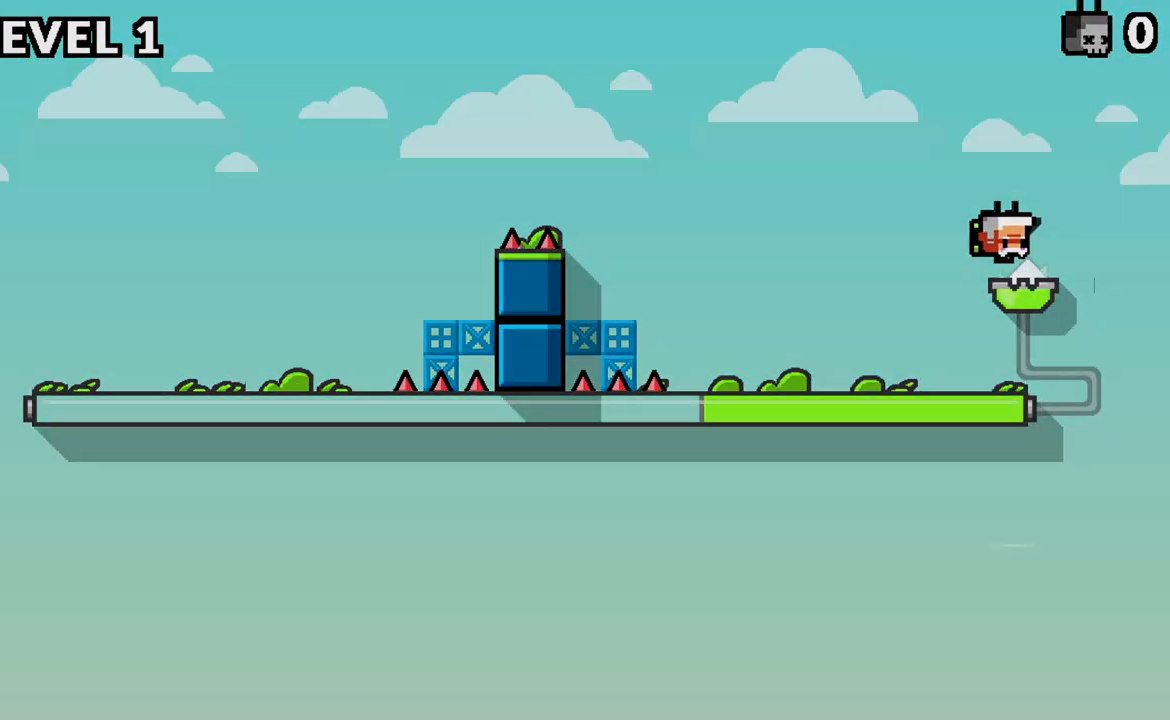
{"keys": [], "events": []}
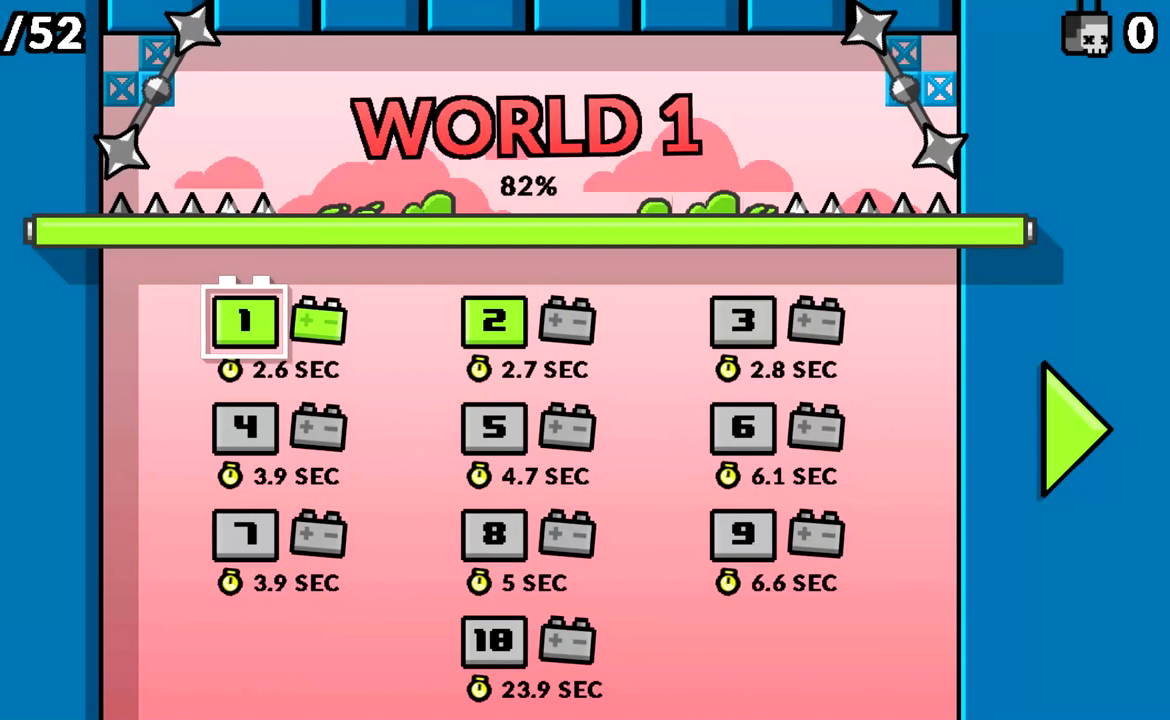
{"keys": [], "events": []}
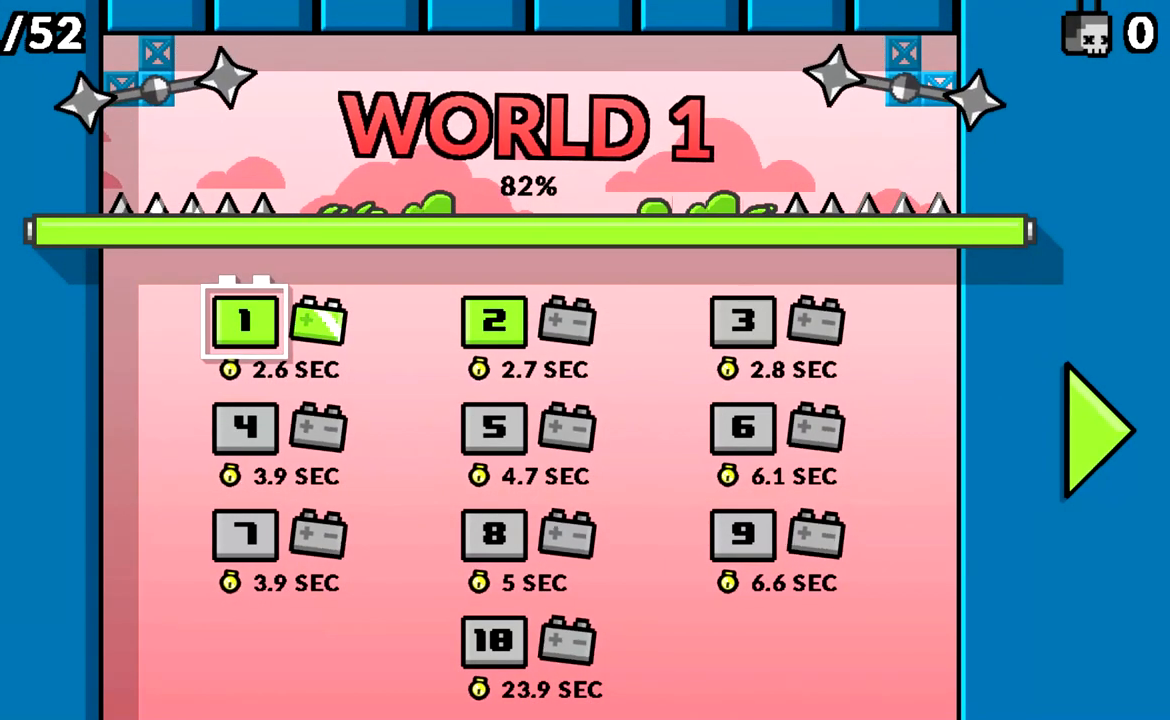
{"keys": [], "events": []}
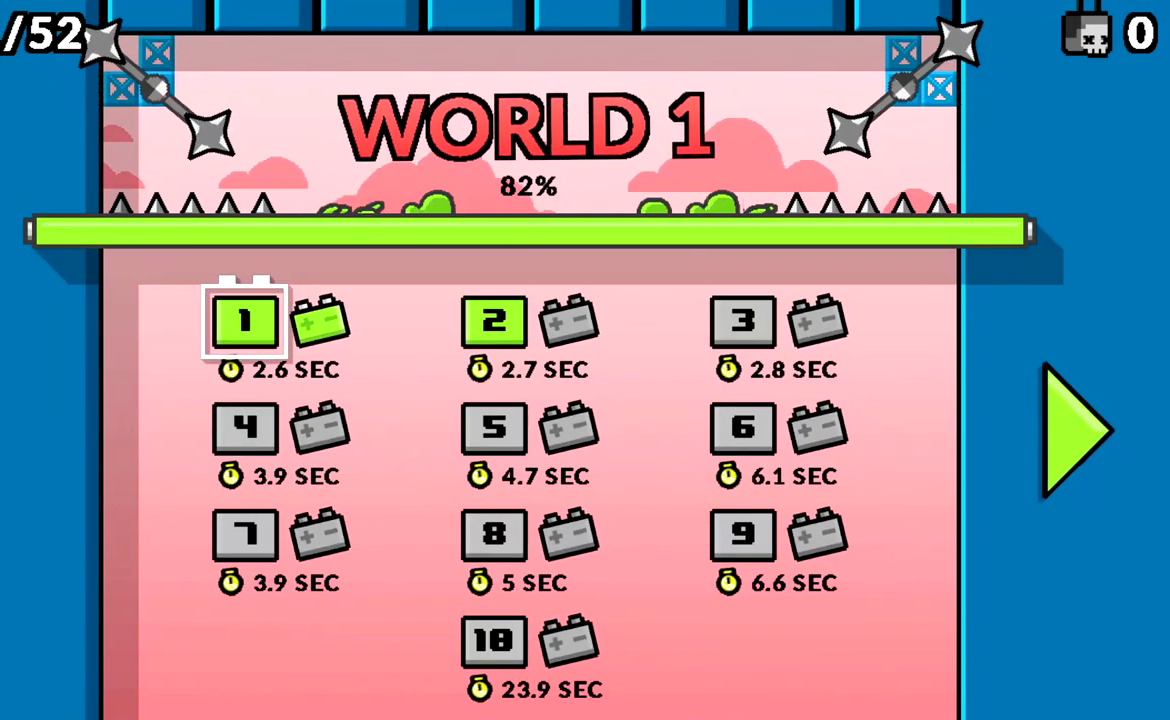
{"keys": [], "events": []}
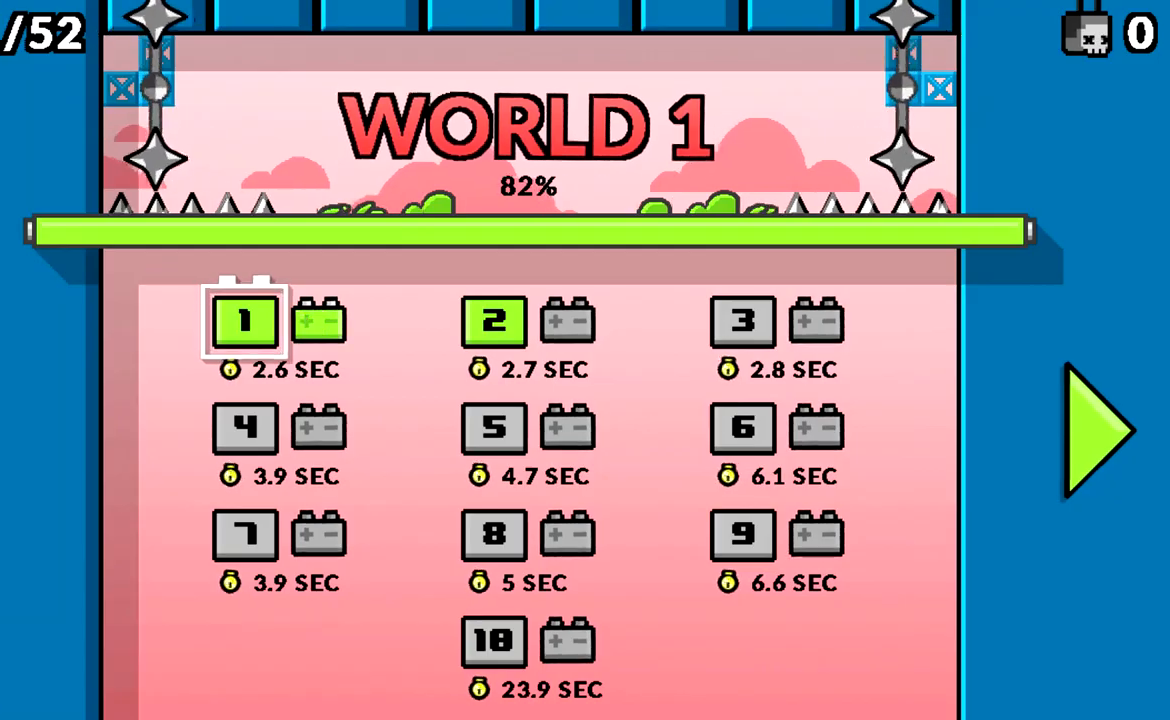
{"keys": [], "events": []}
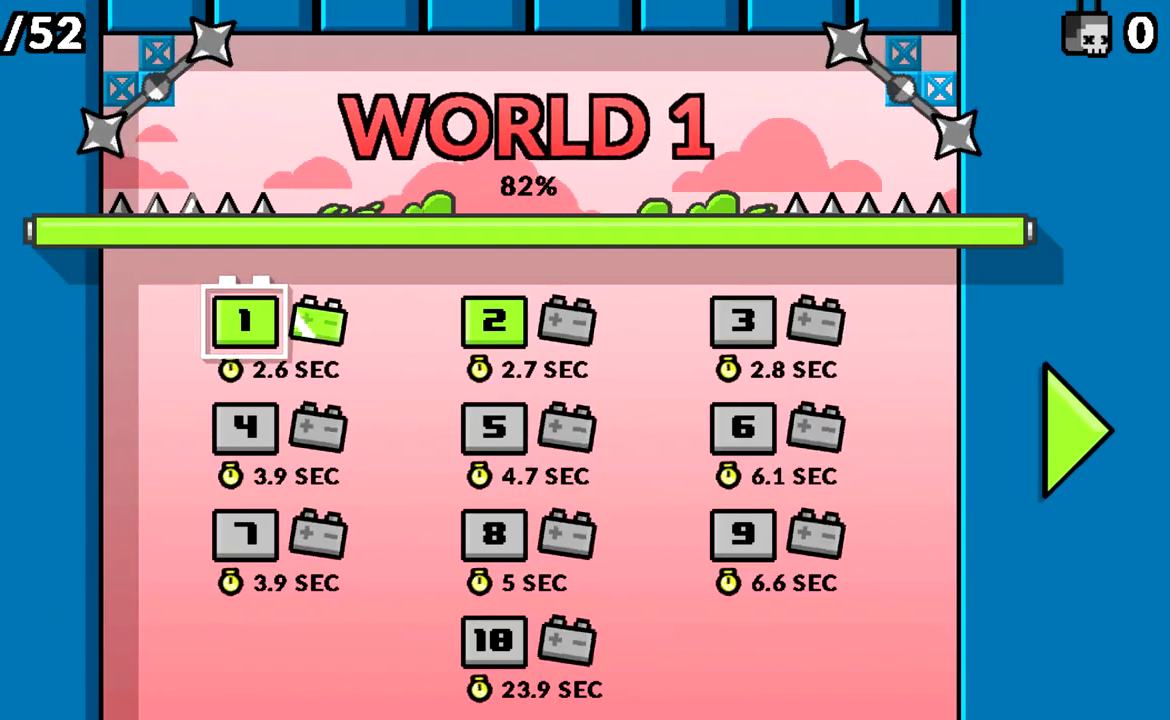
{"keys": [], "events": [[117, "d", "down"], [200, "d", "up"], [250, "space", "down"], [350, "space", "up"]]}
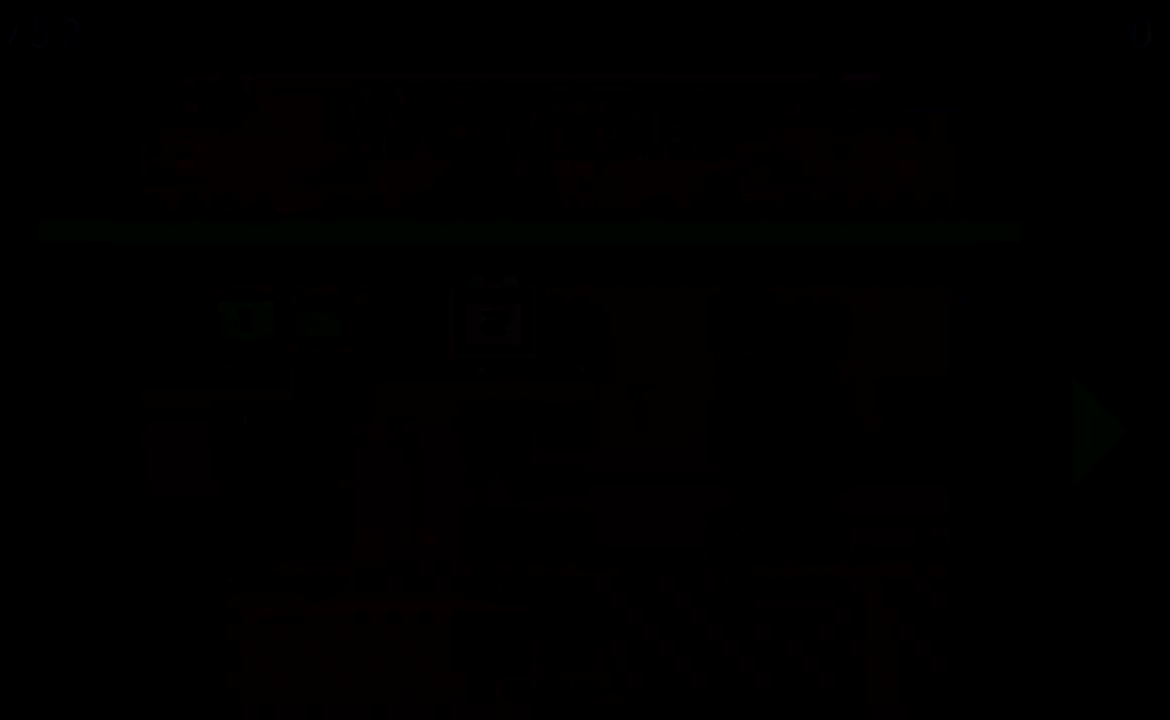
{"keys": [], "events": []}
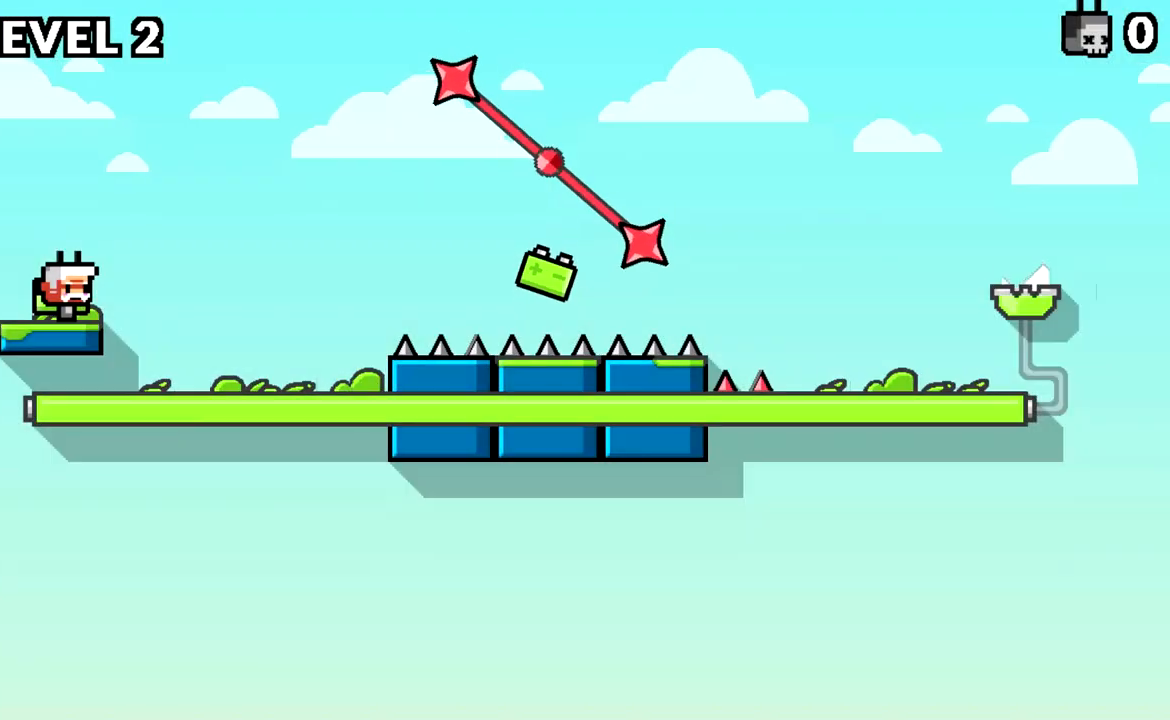
{"keys": [], "events": []}
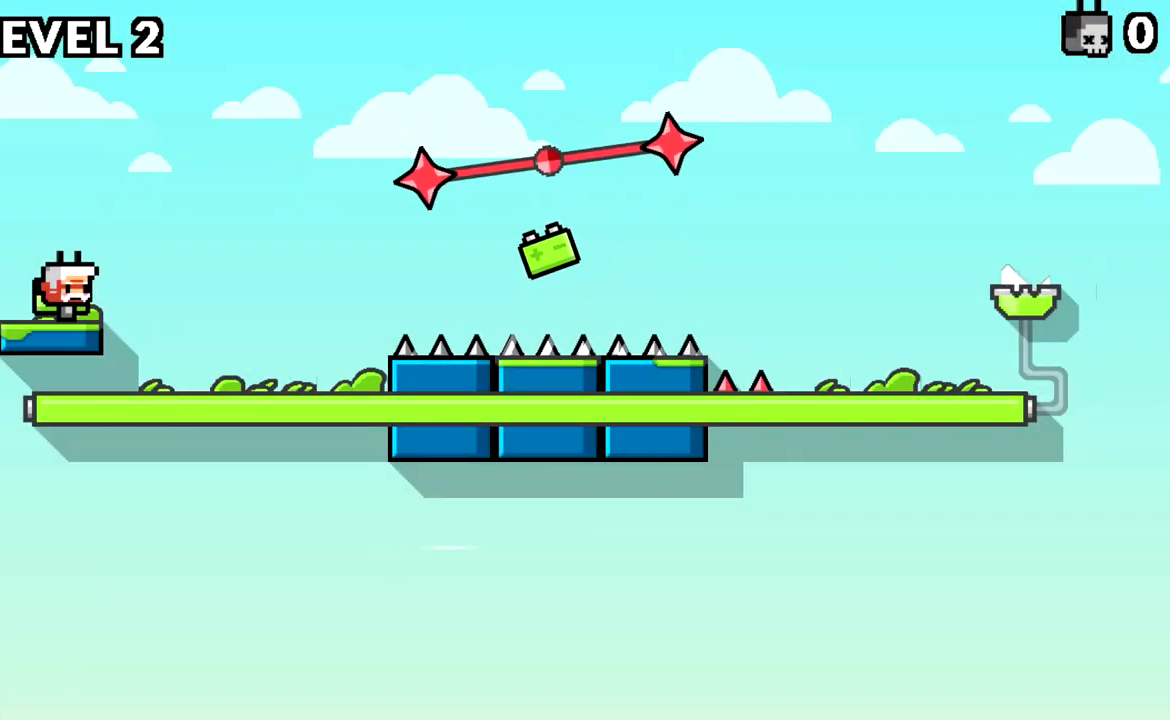
{"keys": ["d"], "events": [[33, "d", "down"]]}
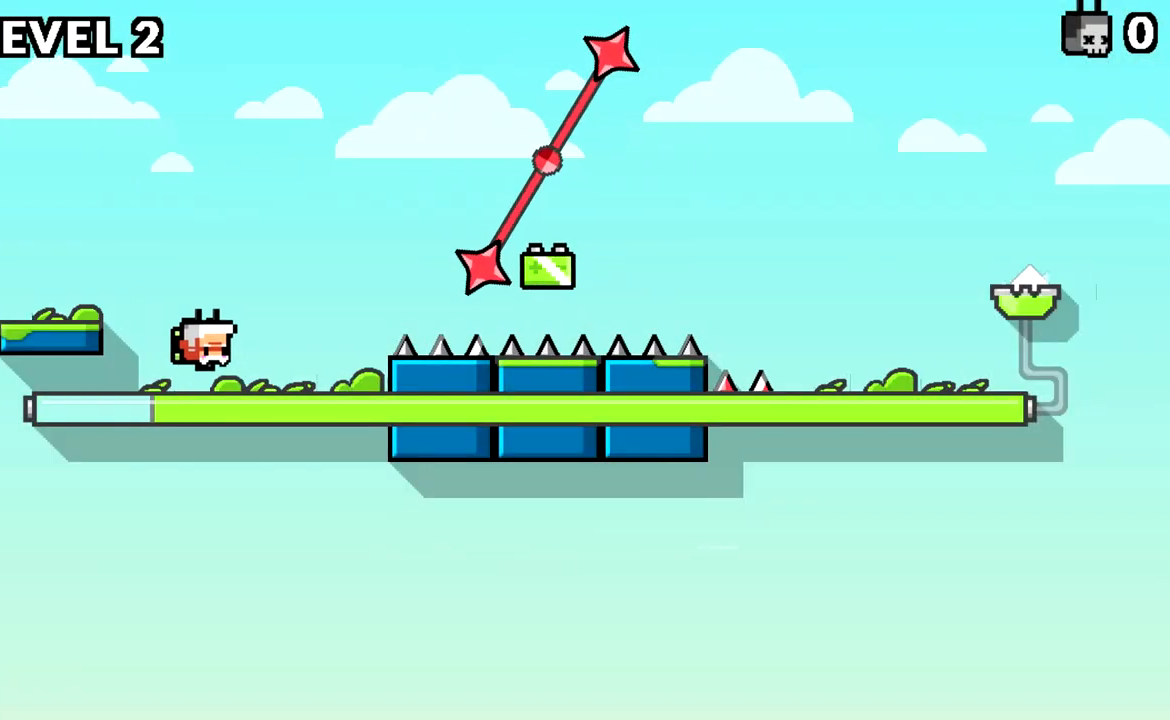
{"keys": ["d", "space"], "events": [[334, "space", "down"]]}
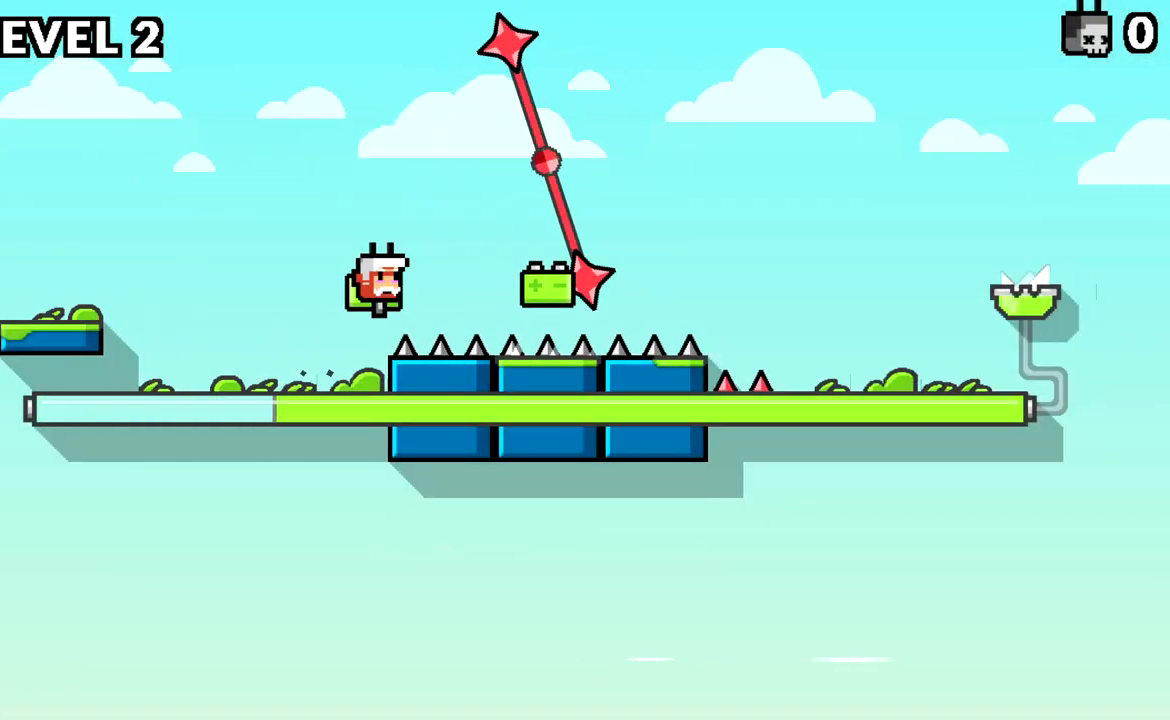
{"keys": ["d", "space"], "events": [[300, "space", "up"], [484, "space", "down"]]}
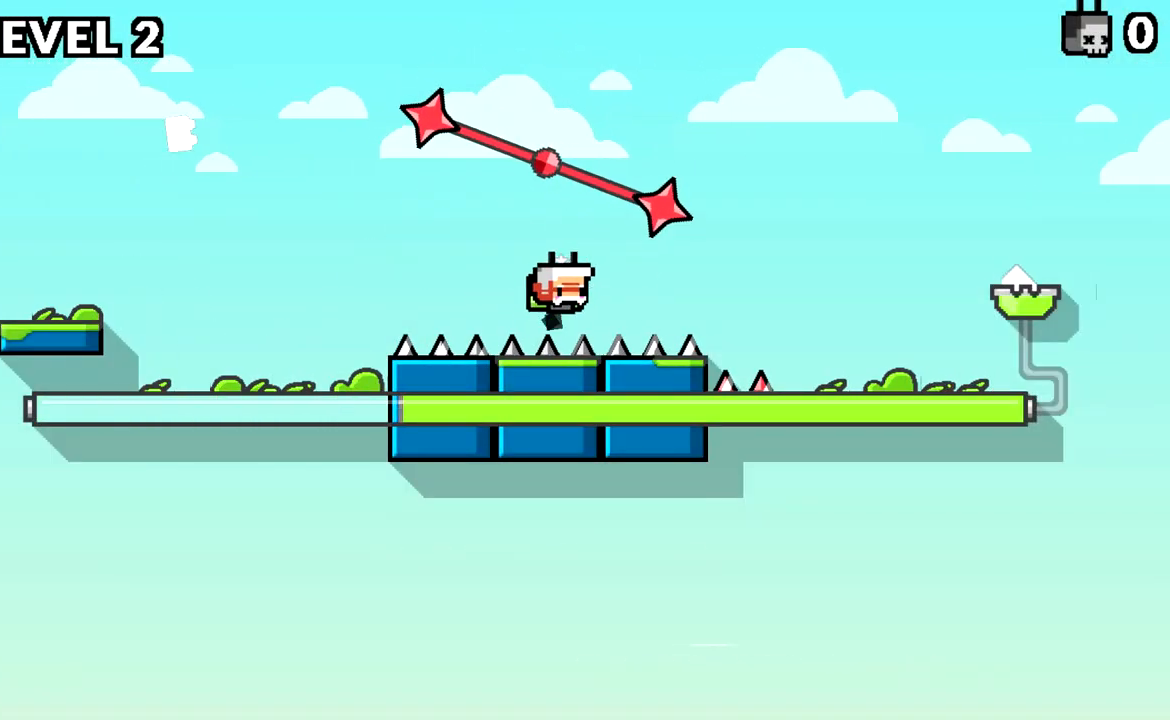
{"keys": ["d"], "events": [[501, "space", "up"]]}
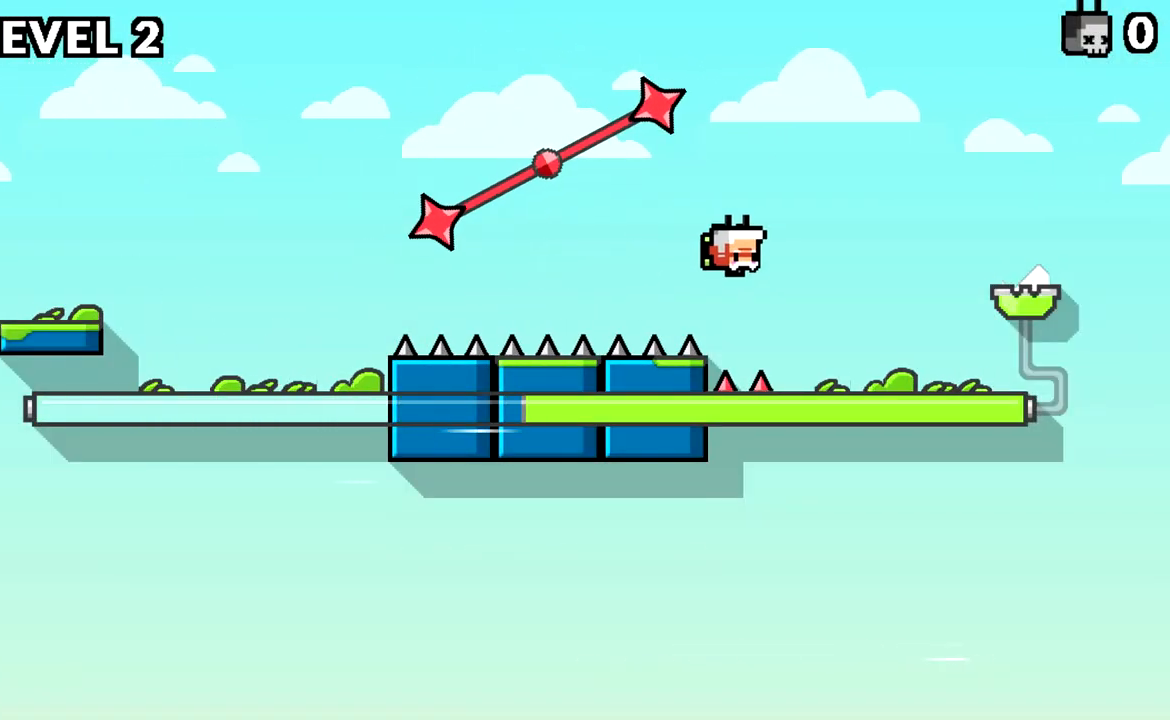
{"keys": ["d", "space"], "events": [[283, "space", "down"], [384, "space", "up"], [467, "space", "down"]]}
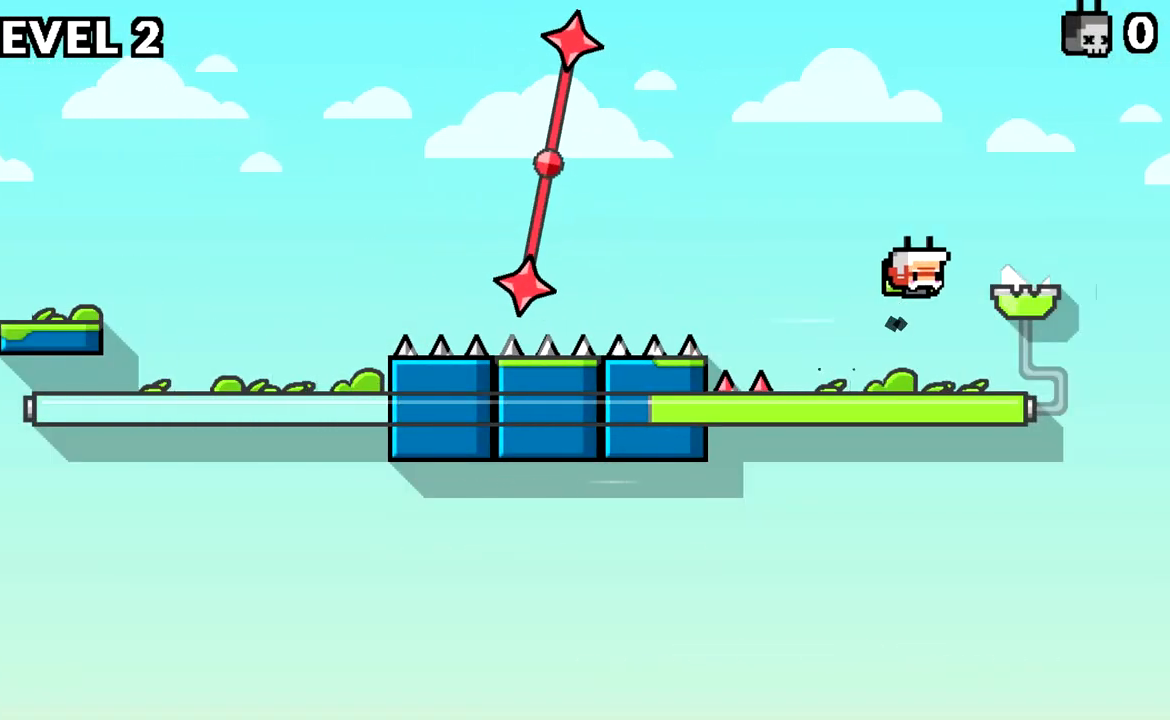
{"keys": [], "events": [[17, "space", "up"], [301, "d", "up"]]}
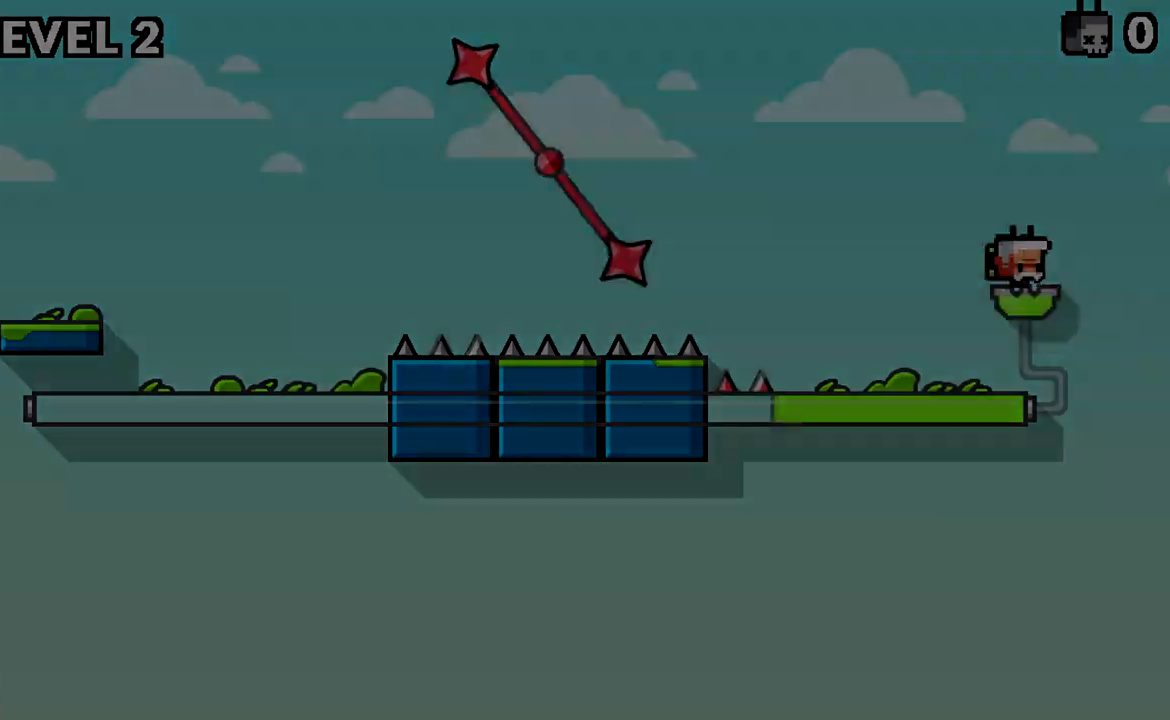
{"keys": ["d"], "events": [[500, "d", "down"]]}
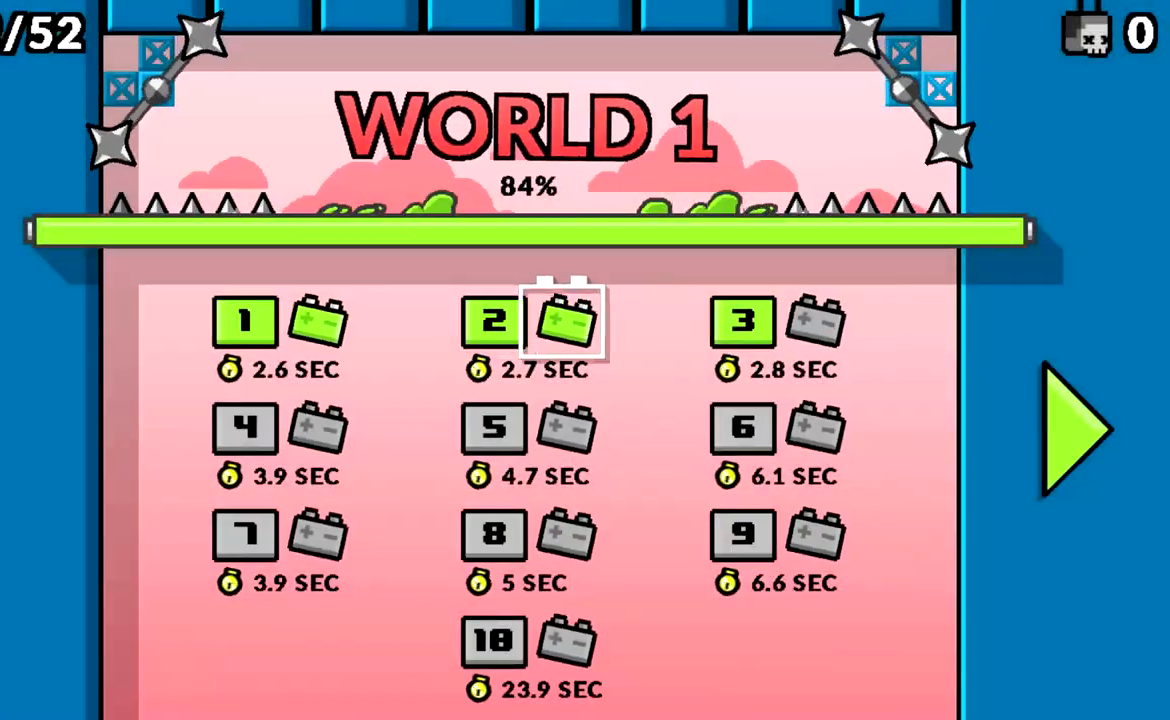
{"keys": [], "events": [[134, "d", "up"], [234, "space", "down"], [334, "space", "up"]]}
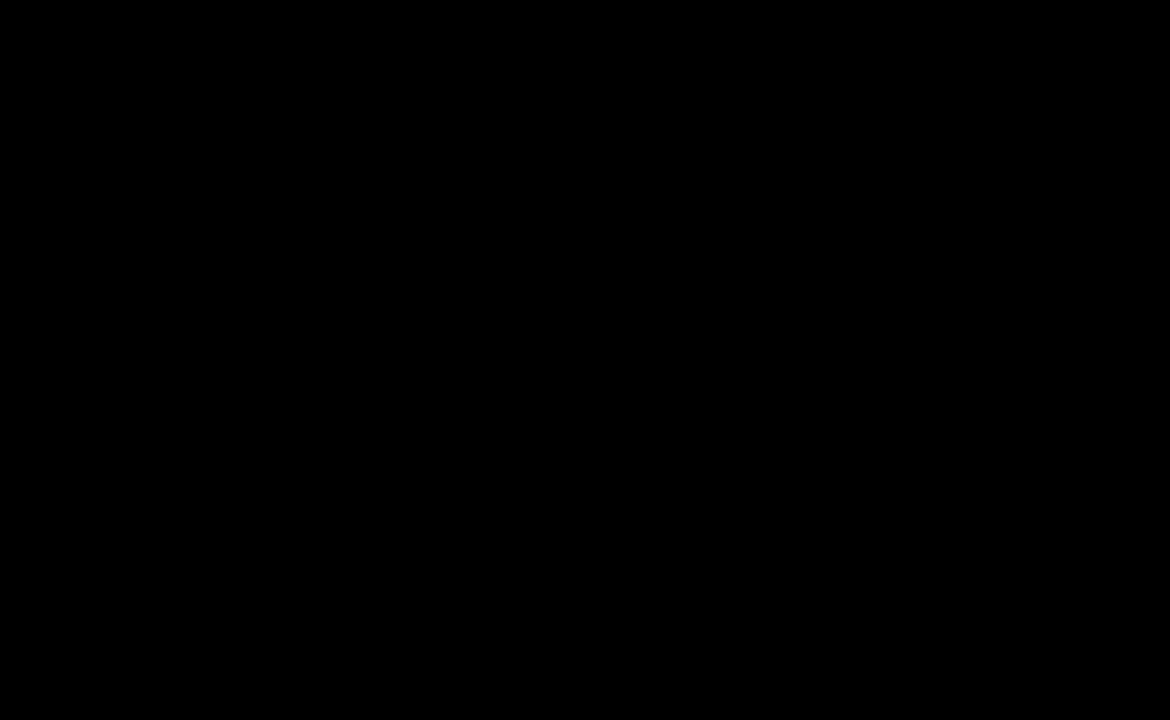
{"keys": [], "events": []}
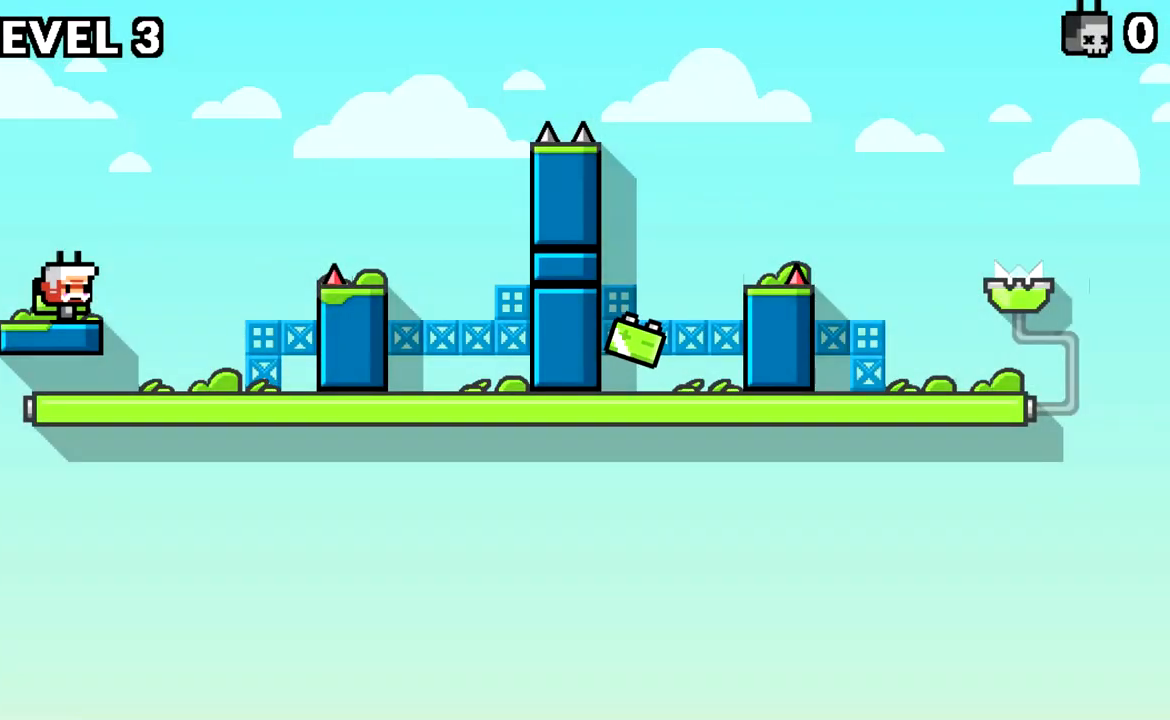
{"keys": ["d"], "events": [[167, "d", "down"], [317, "space", "down"], [451, "space", "up"]]}
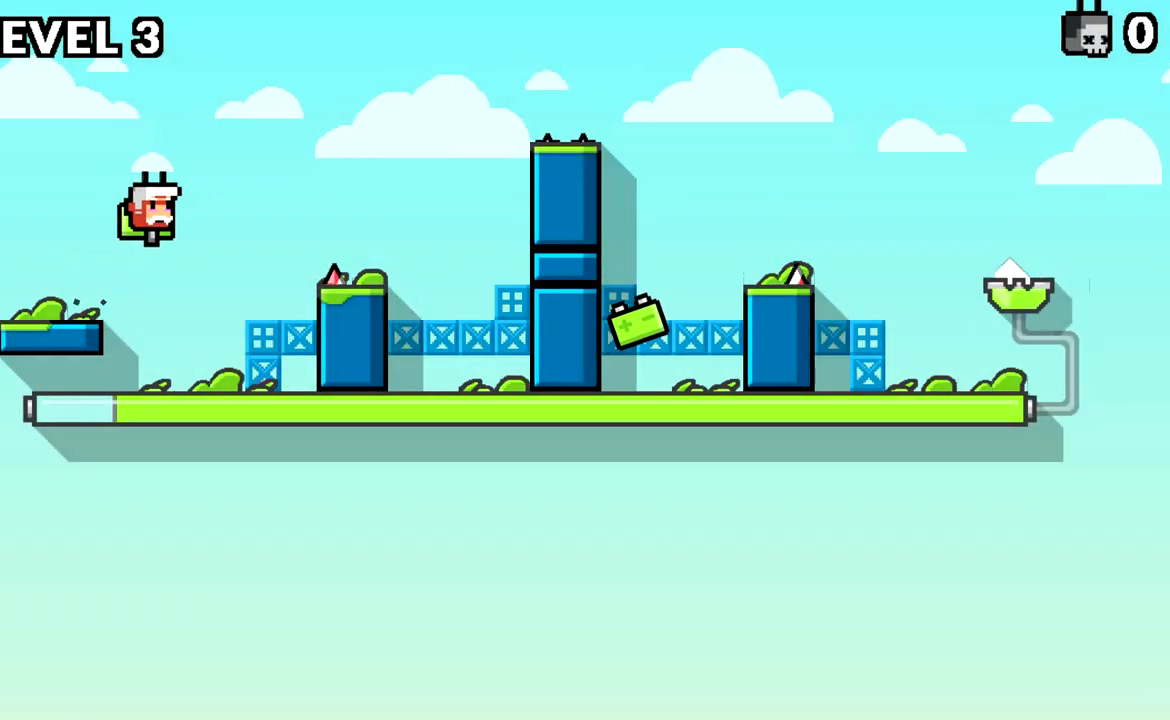
{"keys": ["d"], "events": [[50, "space", "down"], [133, "space", "up"]]}
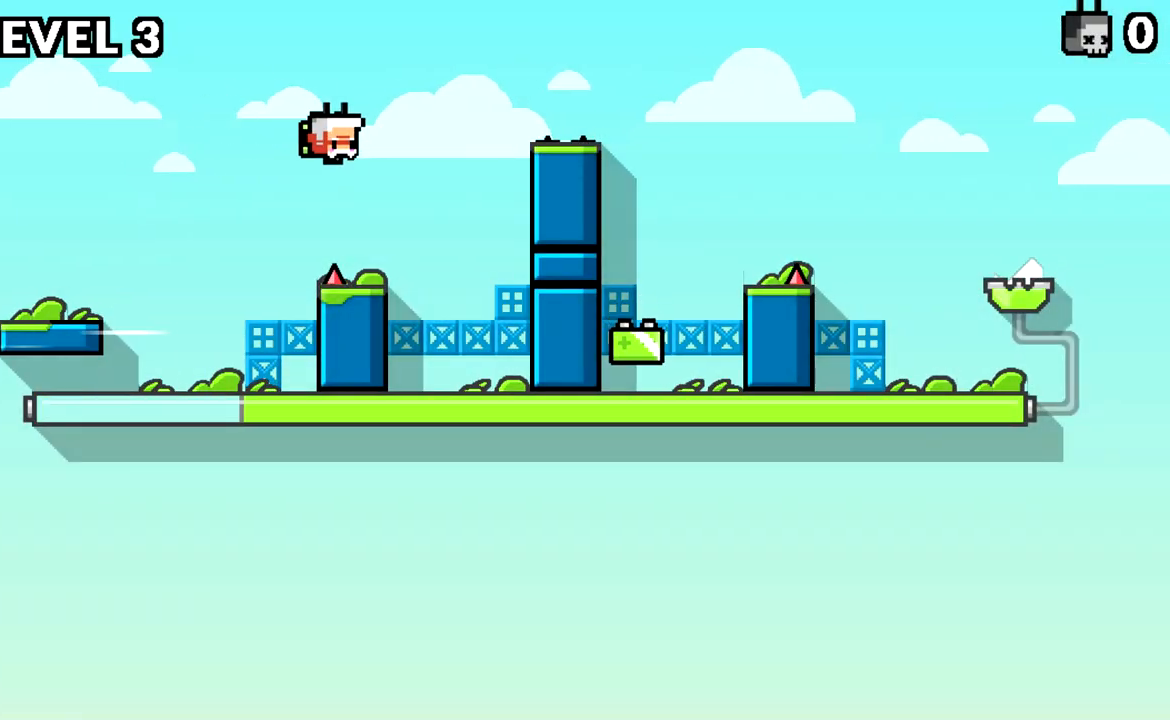
{"keys": ["d", "space"], "events": [[150, "d", "up"], [351, "space", "down"], [384, "d", "down"]]}
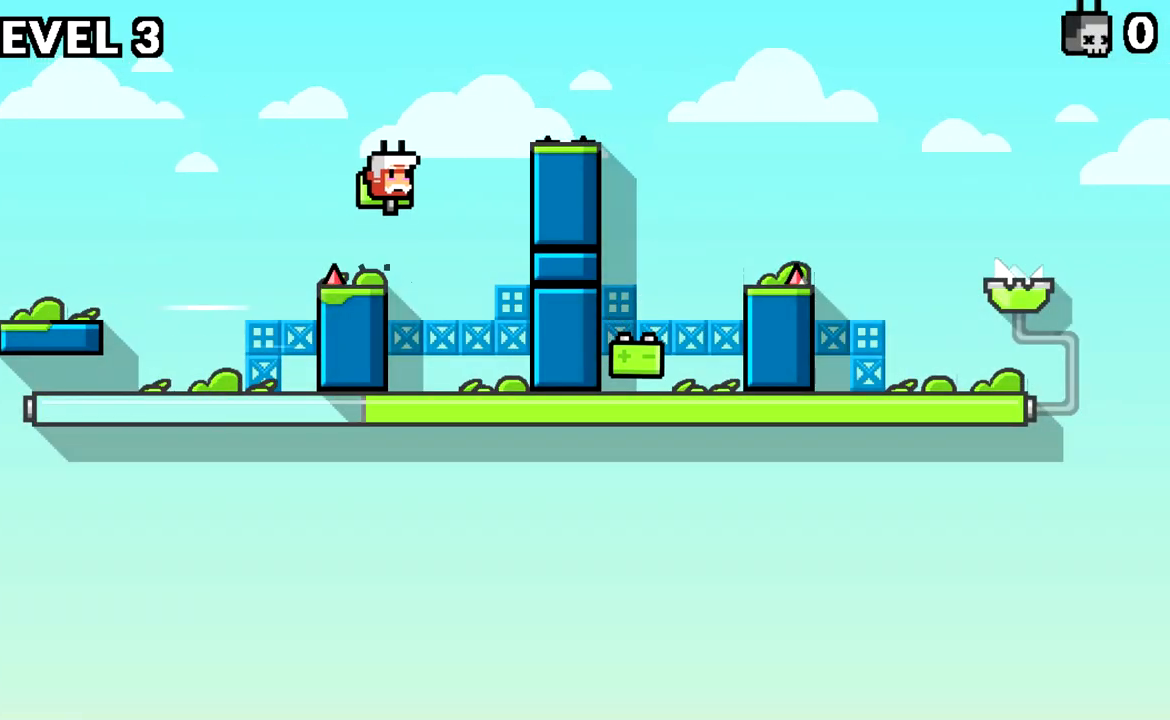
{"keys": ["d"], "events": [[83, "space", "up"], [217, "space", "down"], [400, "space", "up"]]}